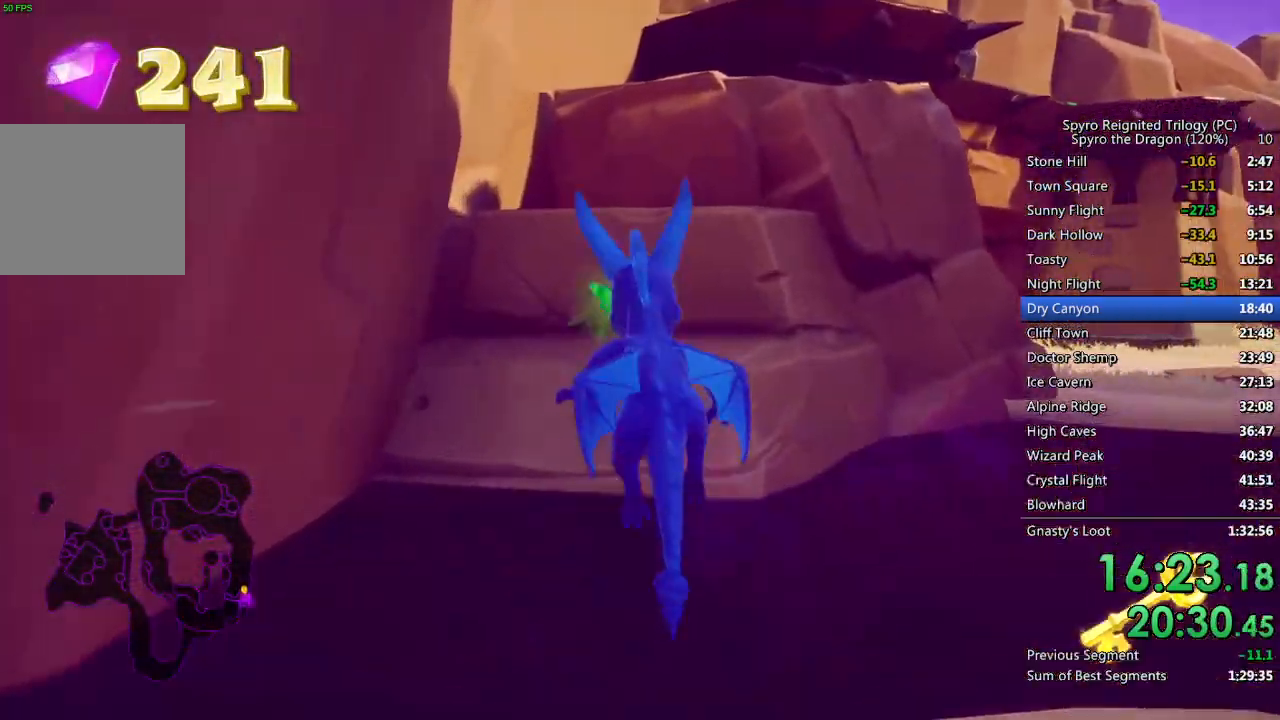
Gameplay with a controller (PlayStation layout); each line is a JSON object with the inputs held at the frame after it. "events" lists button and stick changes between this image and that frame as [ms after this image, input, new state], when the widget could be followed in between.
{"buttons": [], "left_stick": "up", "right_stick": "center", "events": [[150, "CROSS", "up"], [150, "SQUARE", "up"], [200, "CROSS", "down"], [300, "CROSS", "up"]]}
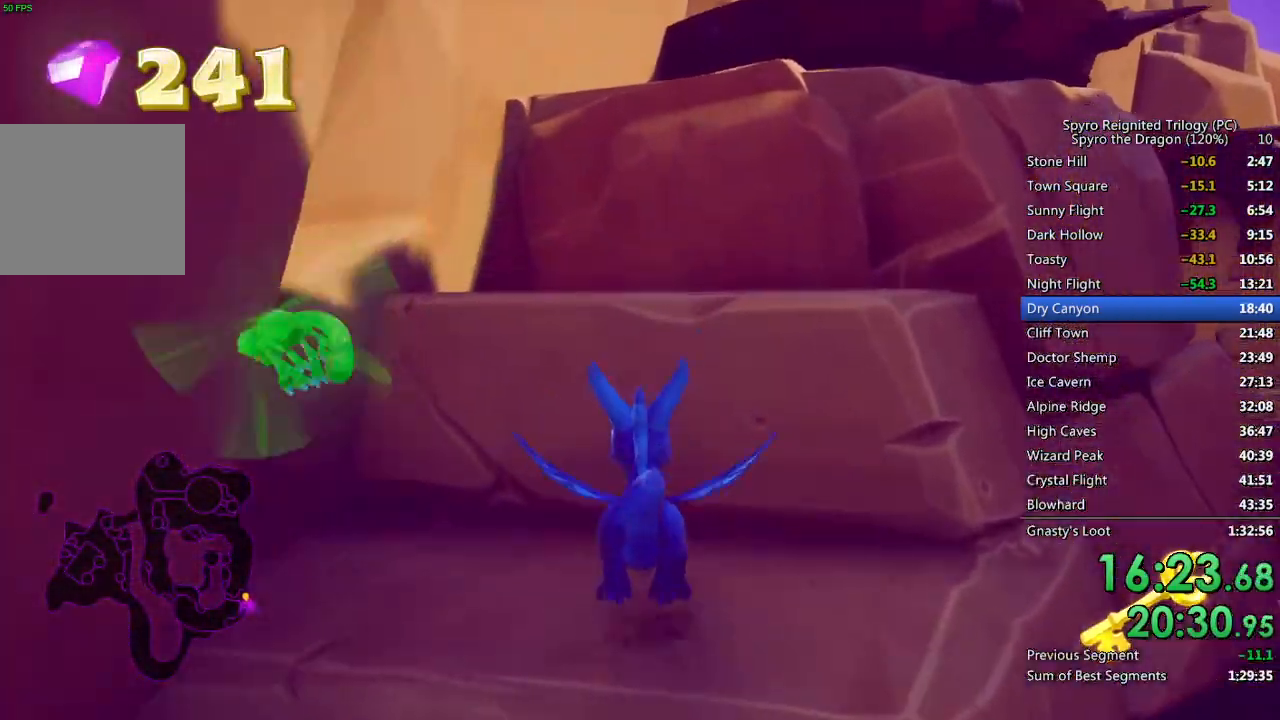
{"buttons": ["CROSS"], "left_stick": "up-right", "right_stick": "center", "events": [[33, "CROSS", "down"], [283, "CROSS", "up"], [333, "CROSS", "down"], [483, "left_stick", "up-right"]]}
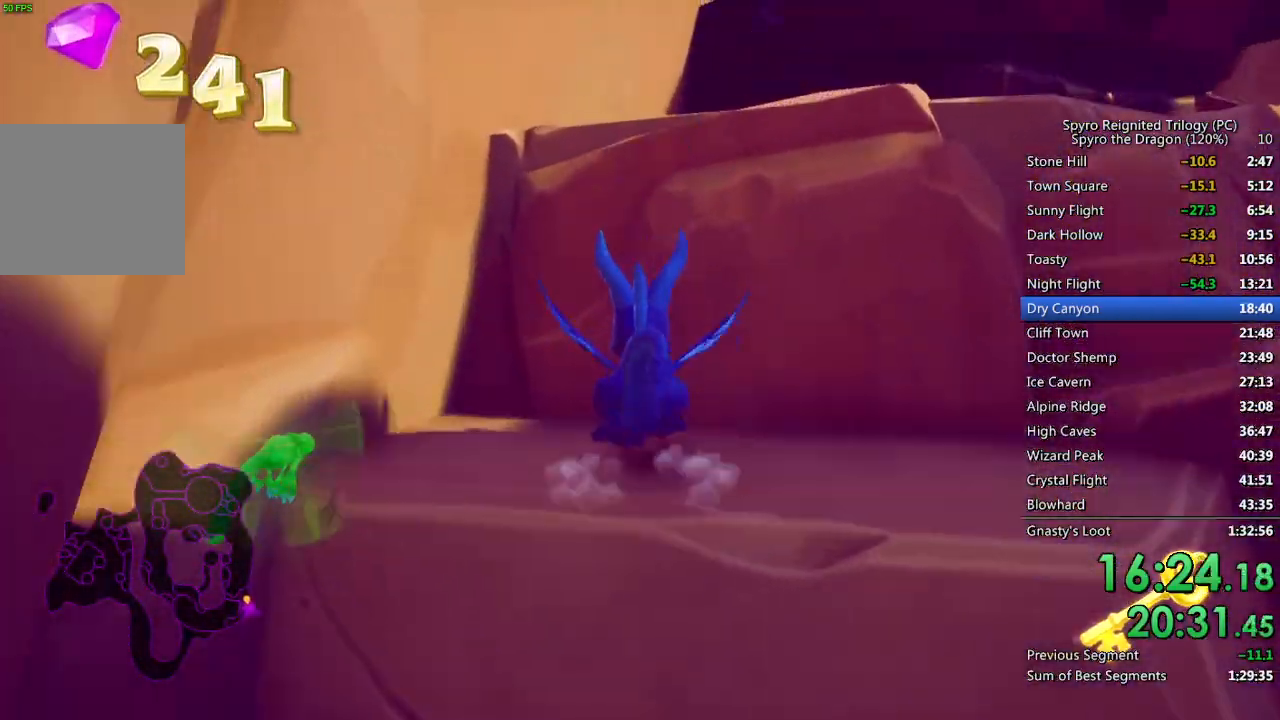
{"buttons": ["CROSS"], "left_stick": "up-right", "right_stick": "center", "events": [[17, "CROSS", "up"], [100, "CROSS", "down"], [433, "CROSS", "up"], [500, "CROSS", "down"]]}
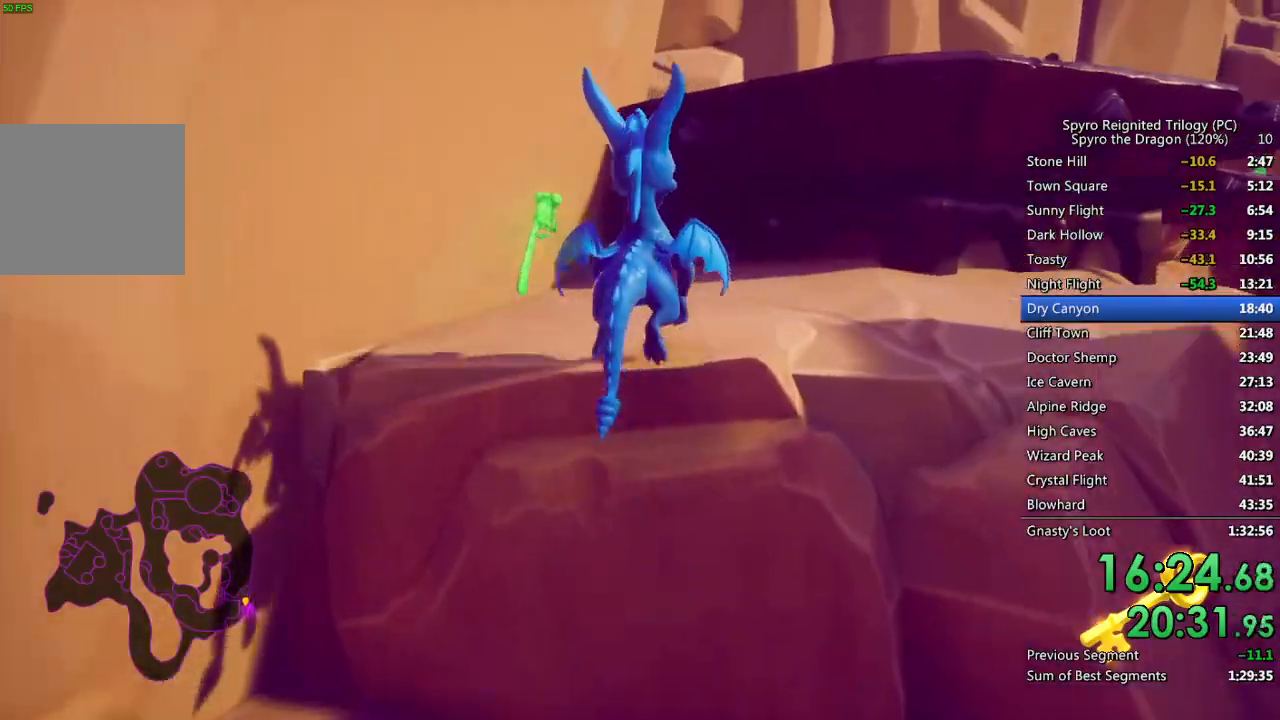
{"buttons": ["CROSS"], "left_stick": "up-right", "right_stick": "down-right", "events": [[117, "CROSS", "up"], [233, "CROSS", "down"], [283, "right_stick", "down-right"]]}
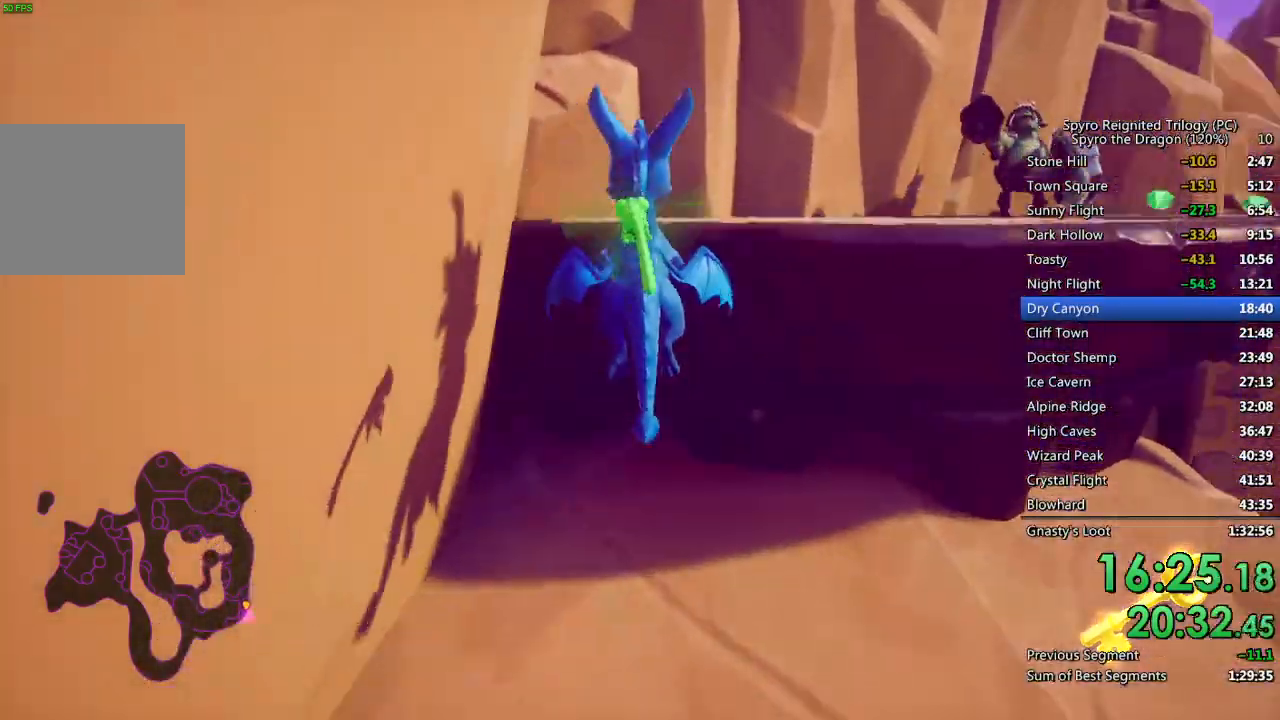
{"buttons": ["SQUARE"], "left_stick": "center", "right_stick": "center", "events": [[33, "right_stick", "center"], [50, "CROSS", "up"], [133, "SQUARE", "down"], [333, "left_stick", "center"]]}
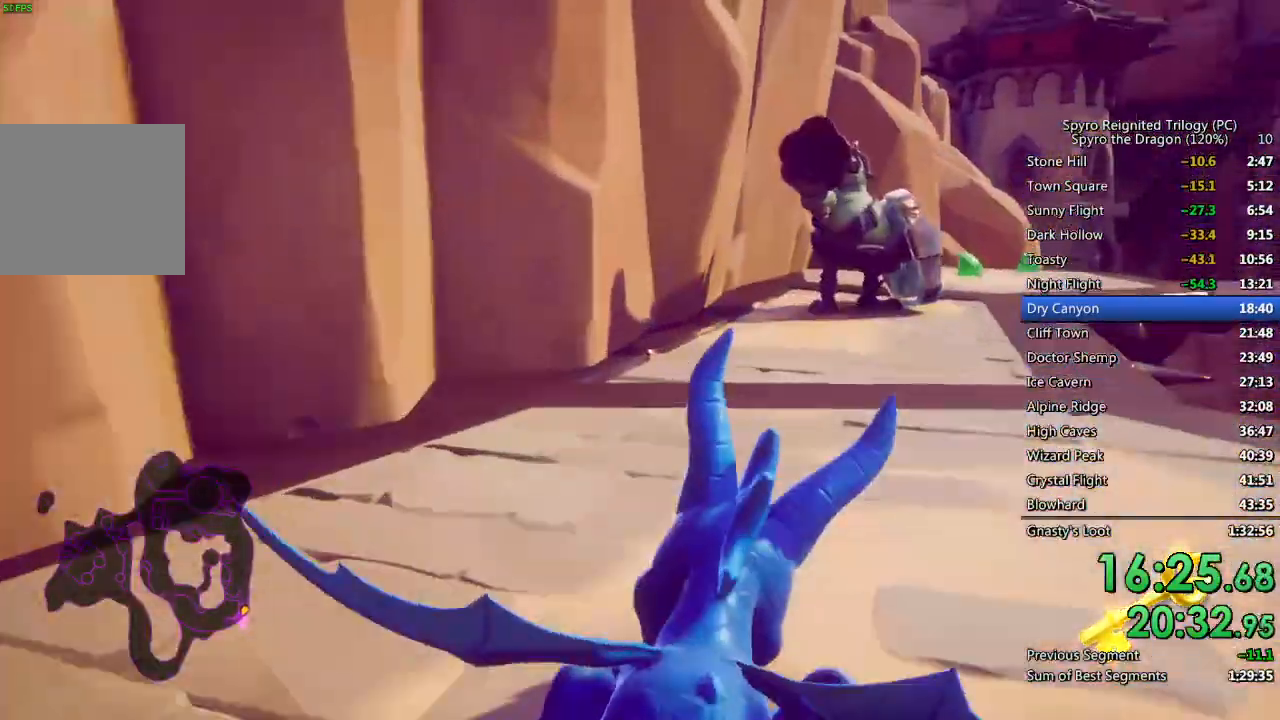
{"buttons": ["SQUARE"], "left_stick": "right", "right_stick": "center", "events": [[300, "left_stick", "right"]]}
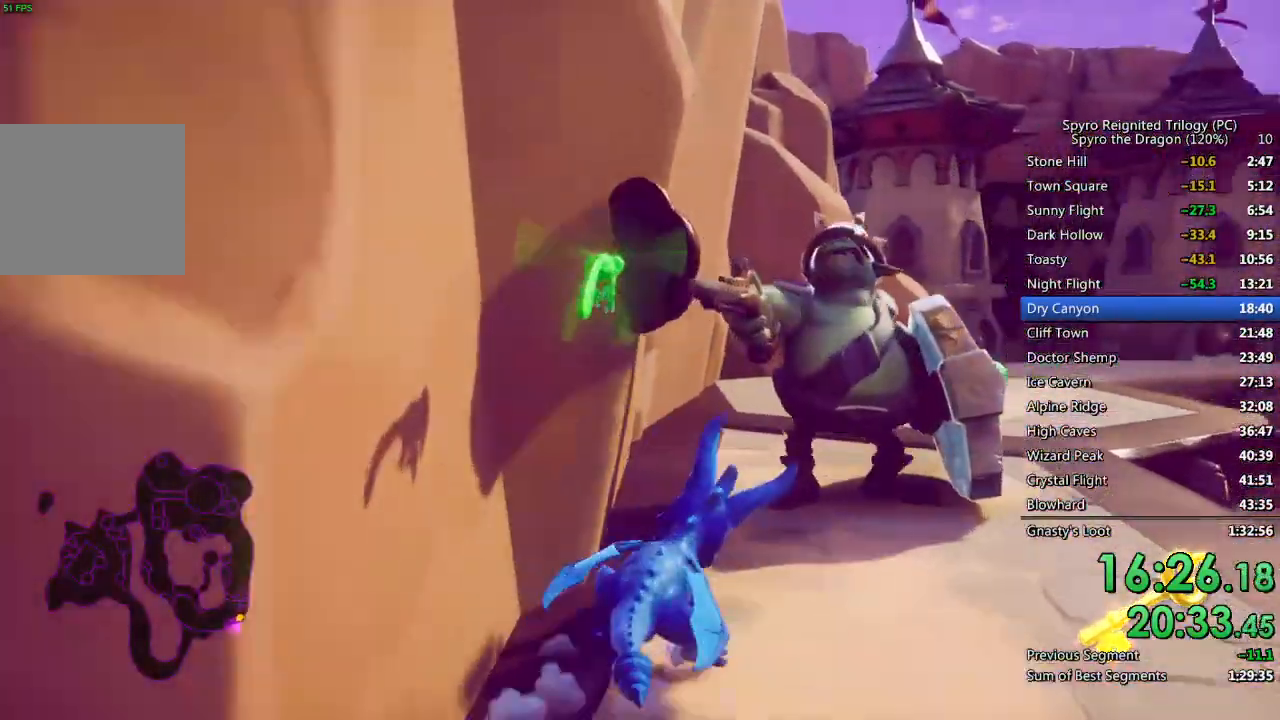
{"buttons": ["SQUARE"], "left_stick": "center", "right_stick": "center", "events": [[200, "left_stick", "center"], [283, "left_stick", "left"], [417, "left_stick", "center"]]}
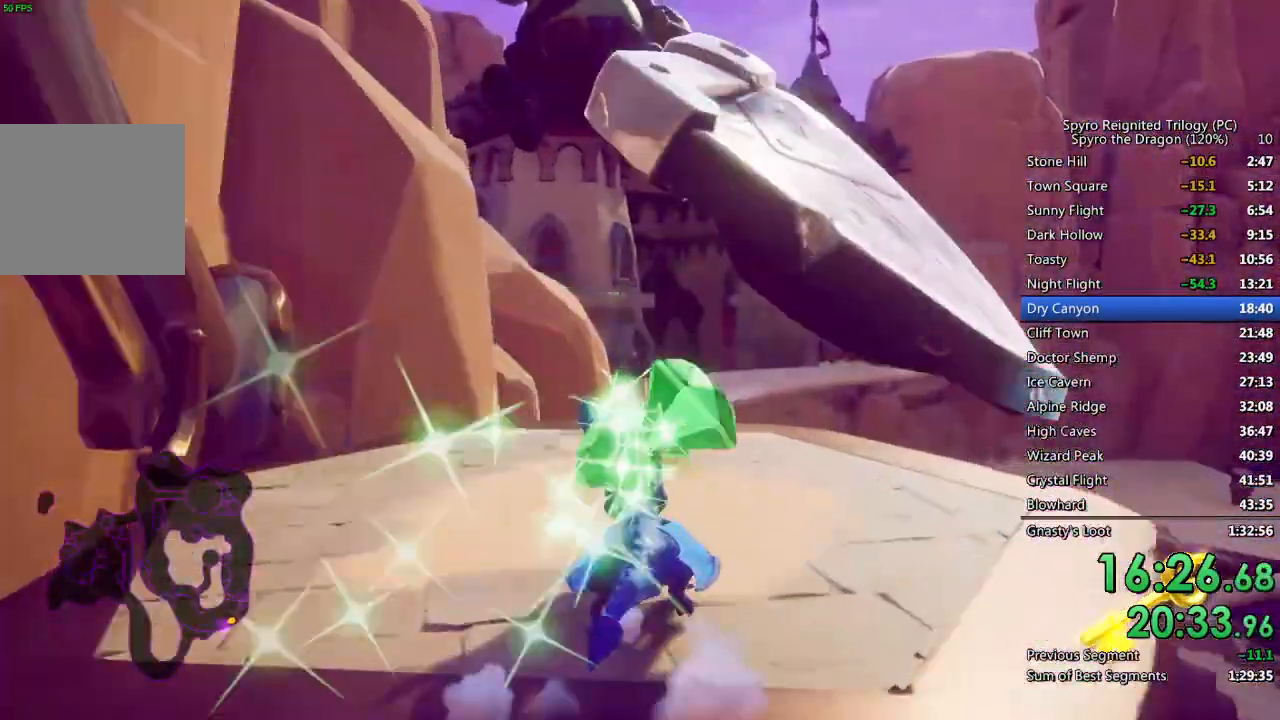
{"buttons": ["SQUARE"], "left_stick": "up-left", "right_stick": "center", "events": [[183, "left_stick", "up-right"], [300, "left_stick", "center"], [417, "left_stick", "up-left"]]}
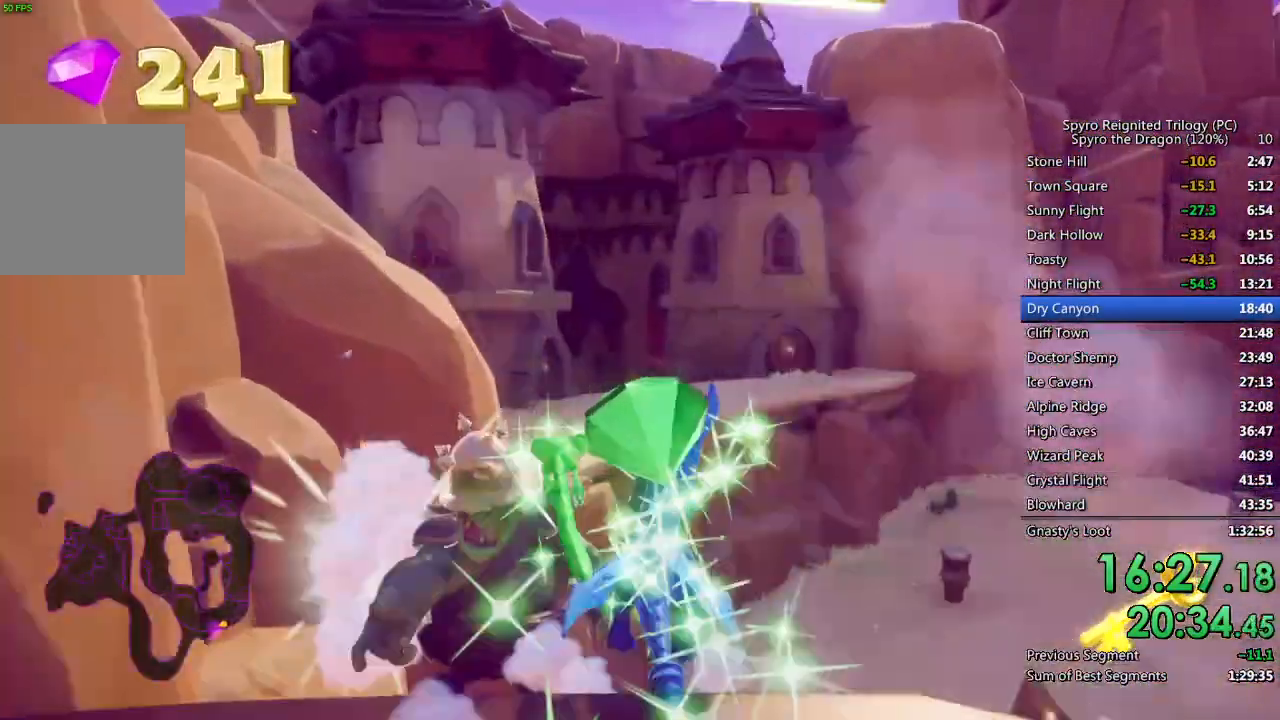
{"buttons": ["CROSS", "SQUARE"], "left_stick": "up", "right_stick": "center", "events": [[33, "CROSS", "down"], [67, "left_stick", "up"]]}
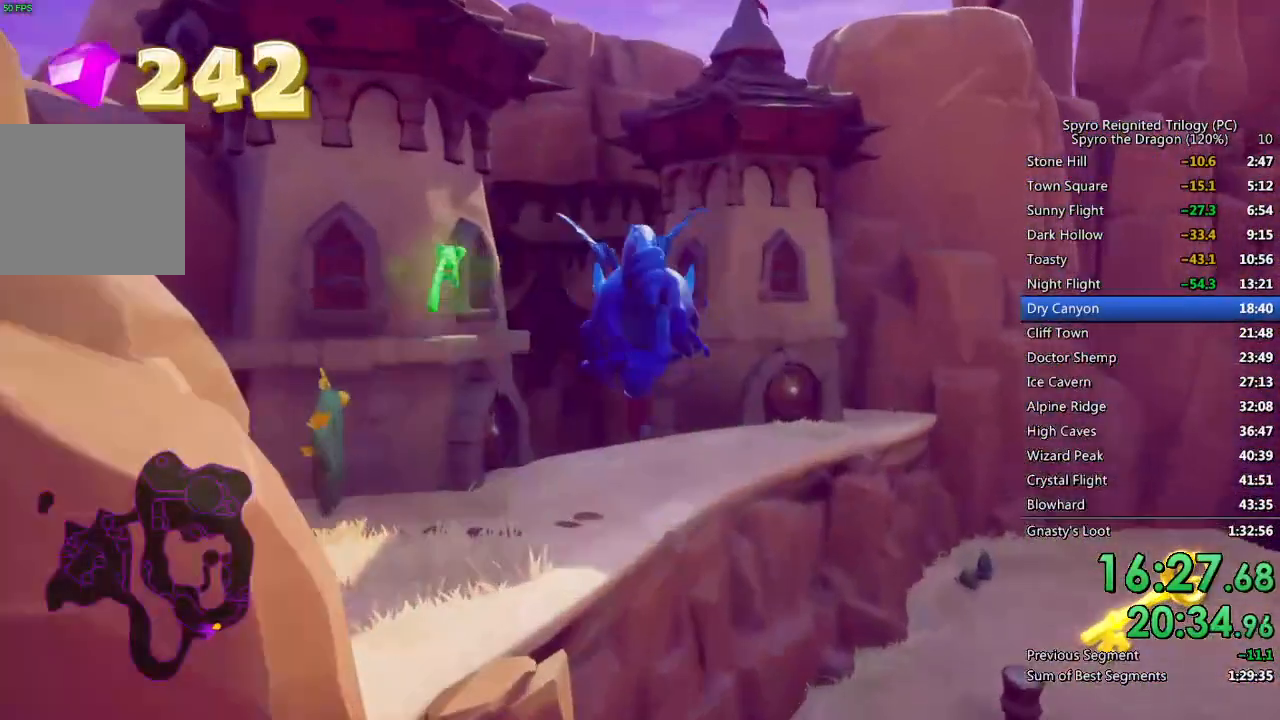
{"buttons": [], "left_stick": "up", "right_stick": "center", "events": [[17, "CROSS", "up"], [17, "SQUARE", "up"], [67, "CROSS", "down"], [183, "CROSS", "up"]]}
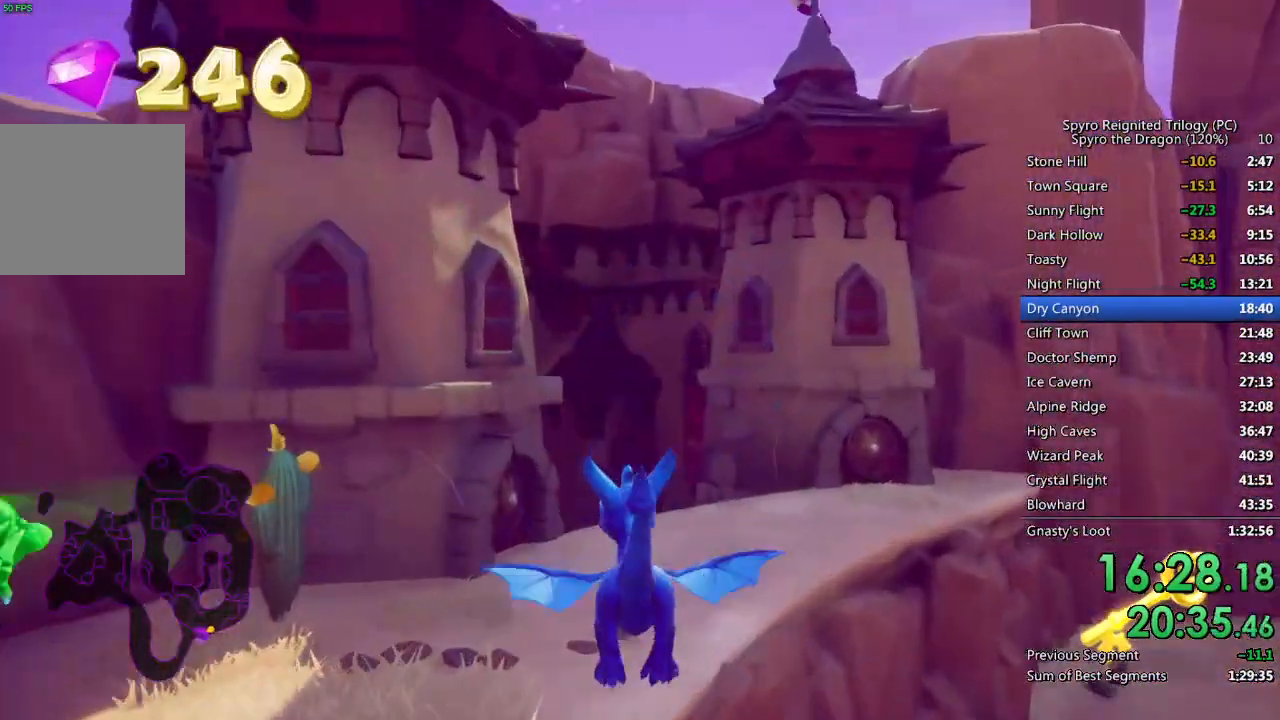
{"buttons": ["SQUARE"], "left_stick": "center", "right_stick": "center", "events": [[317, "SQUARE", "down"], [433, "left_stick", "center"]]}
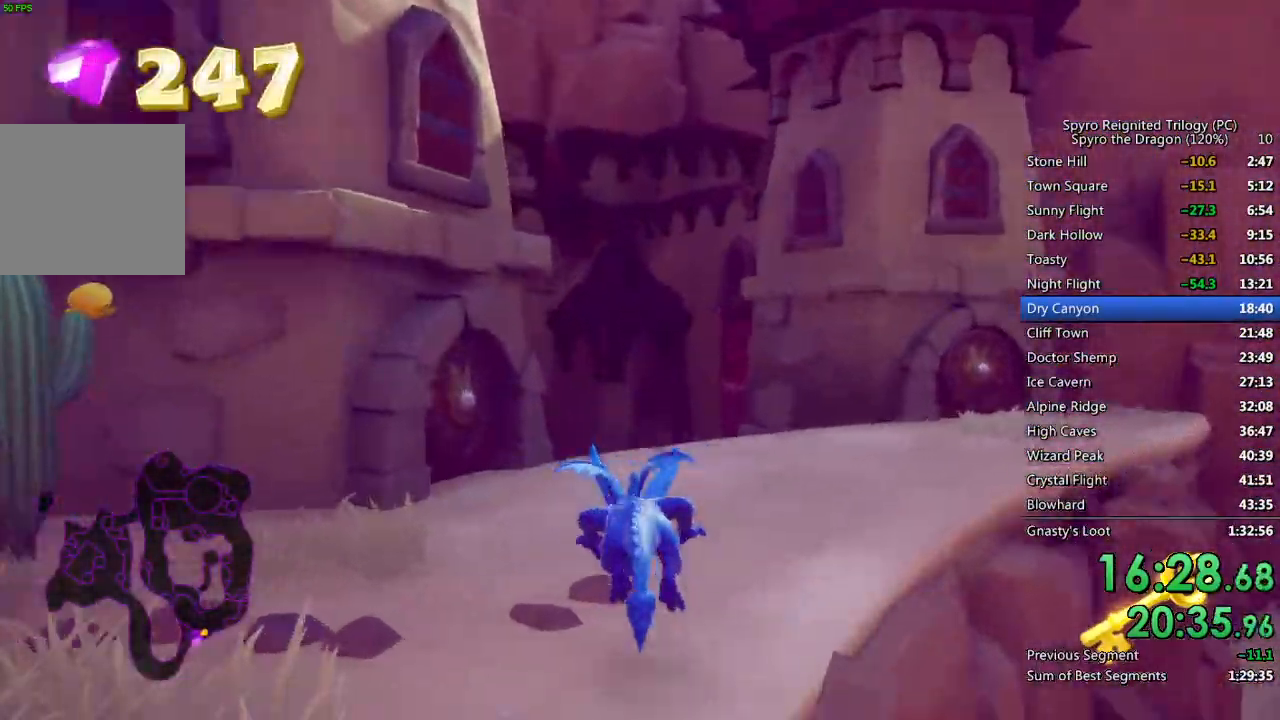
{"buttons": ["SQUARE"], "left_stick": "center", "right_stick": "center", "events": []}
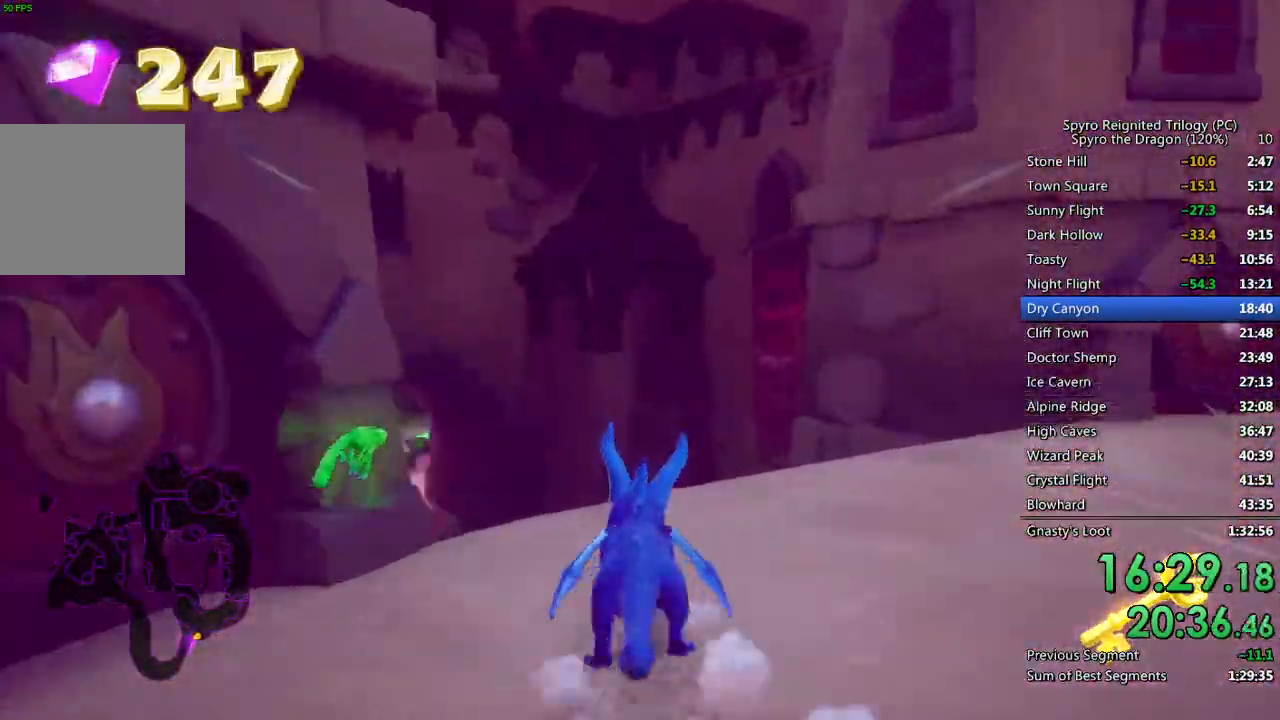
{"buttons": ["SQUARE"], "left_stick": "left", "right_stick": "center", "events": [[233, "left_stick", "left"]]}
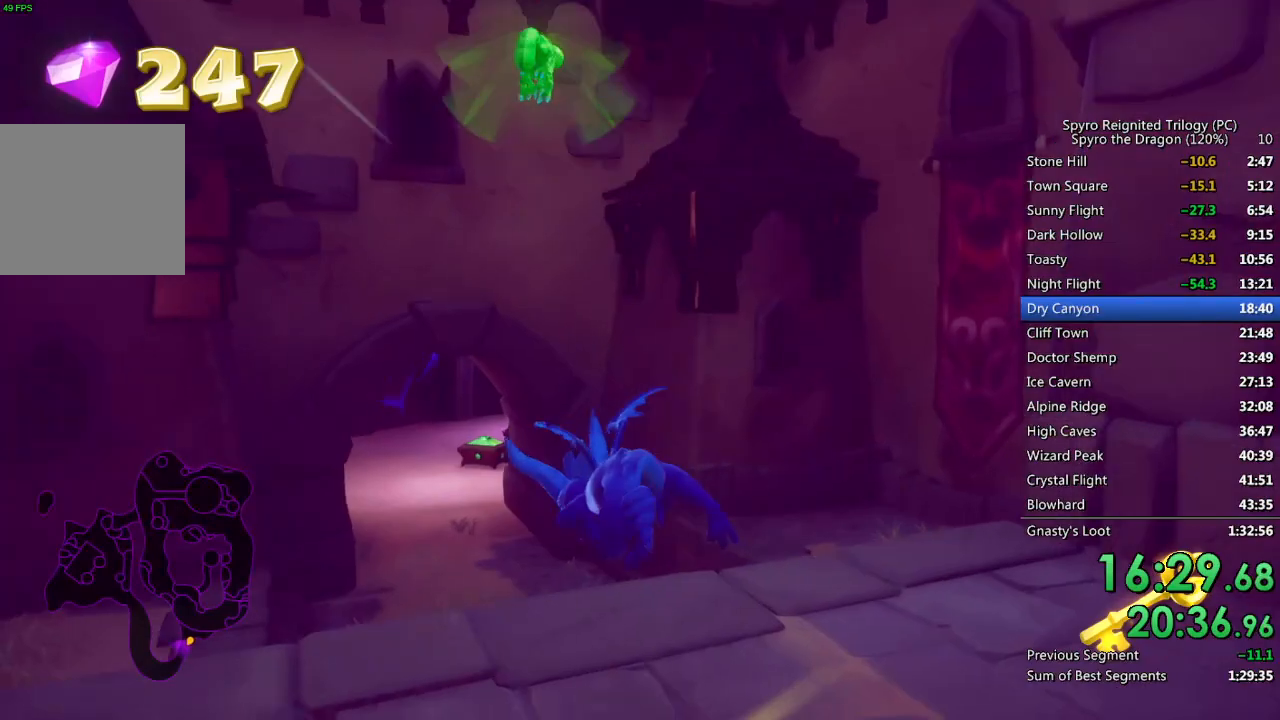
{"buttons": ["SQUARE"], "left_stick": "up-right", "right_stick": "center", "events": [[133, "left_stick", "center"], [400, "left_stick", "up-right"]]}
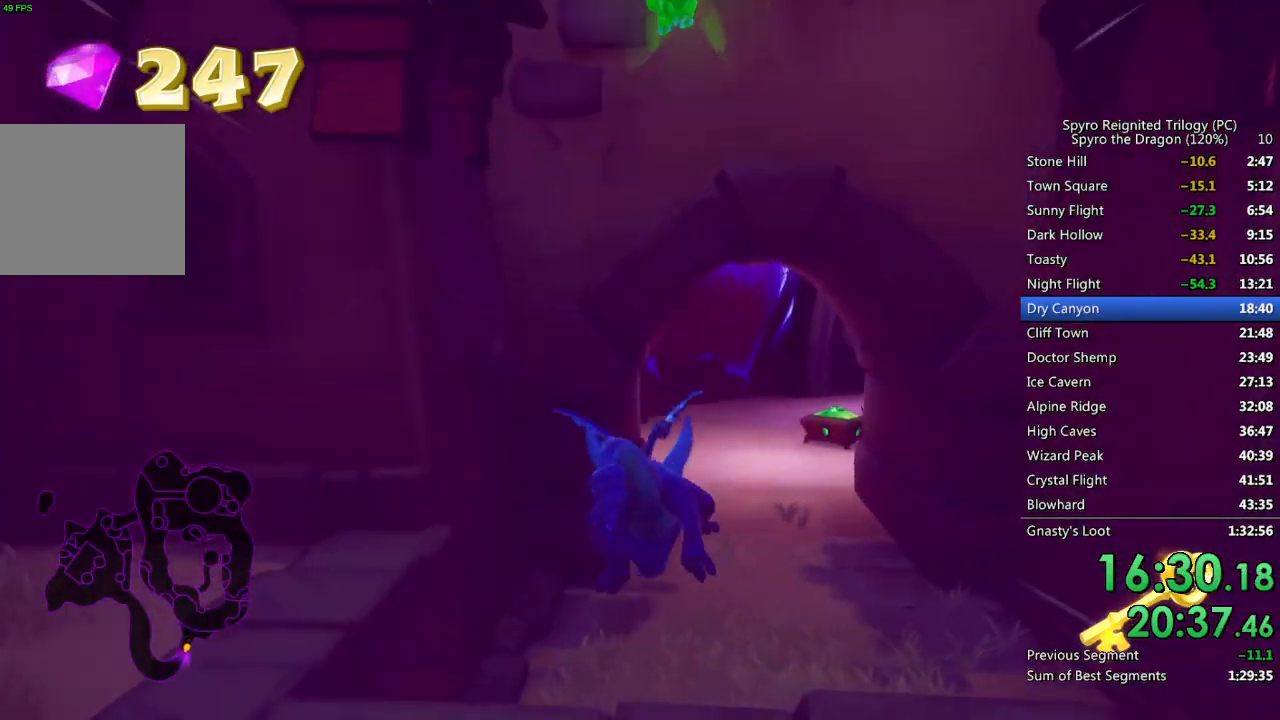
{"buttons": ["SQUARE"], "left_stick": "up-right", "right_stick": "center", "events": [[83, "left_stick", "up"], [483, "left_stick", "up-right"]]}
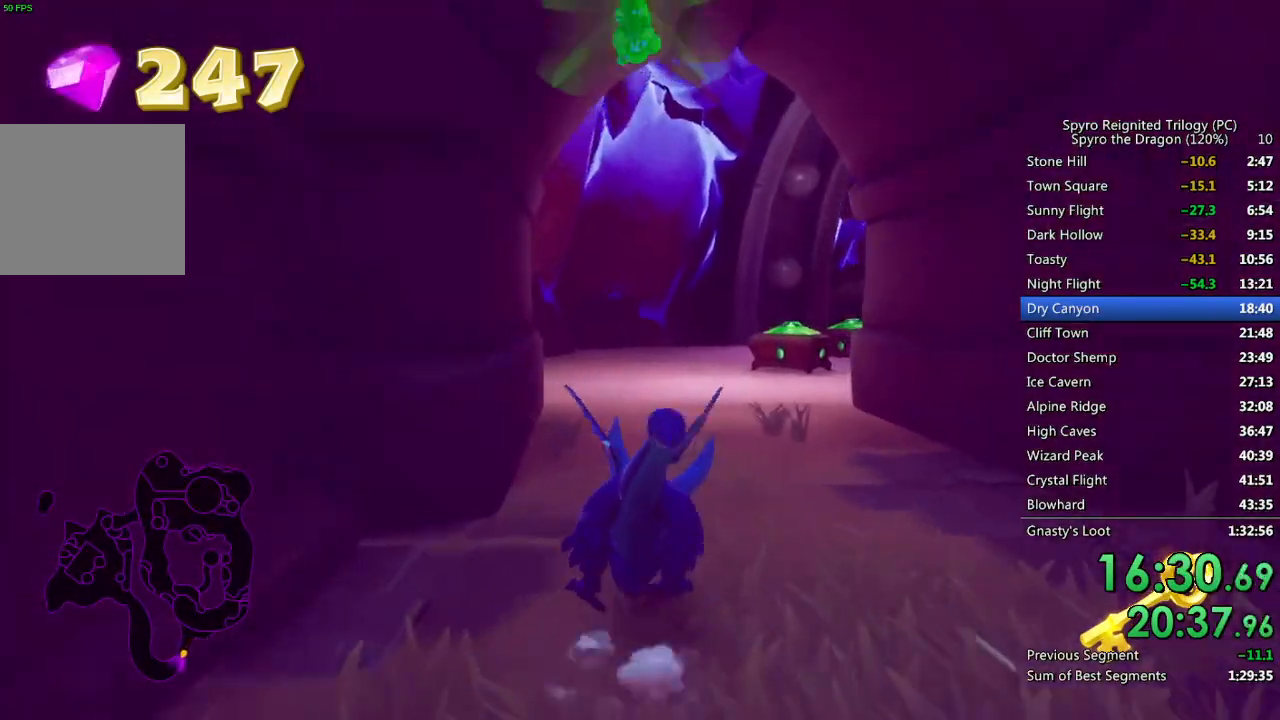
{"buttons": ["SQUARE"], "left_stick": "up-right", "right_stick": "center", "events": [[150, "left_stick", "up"], [383, "left_stick", "up-right"]]}
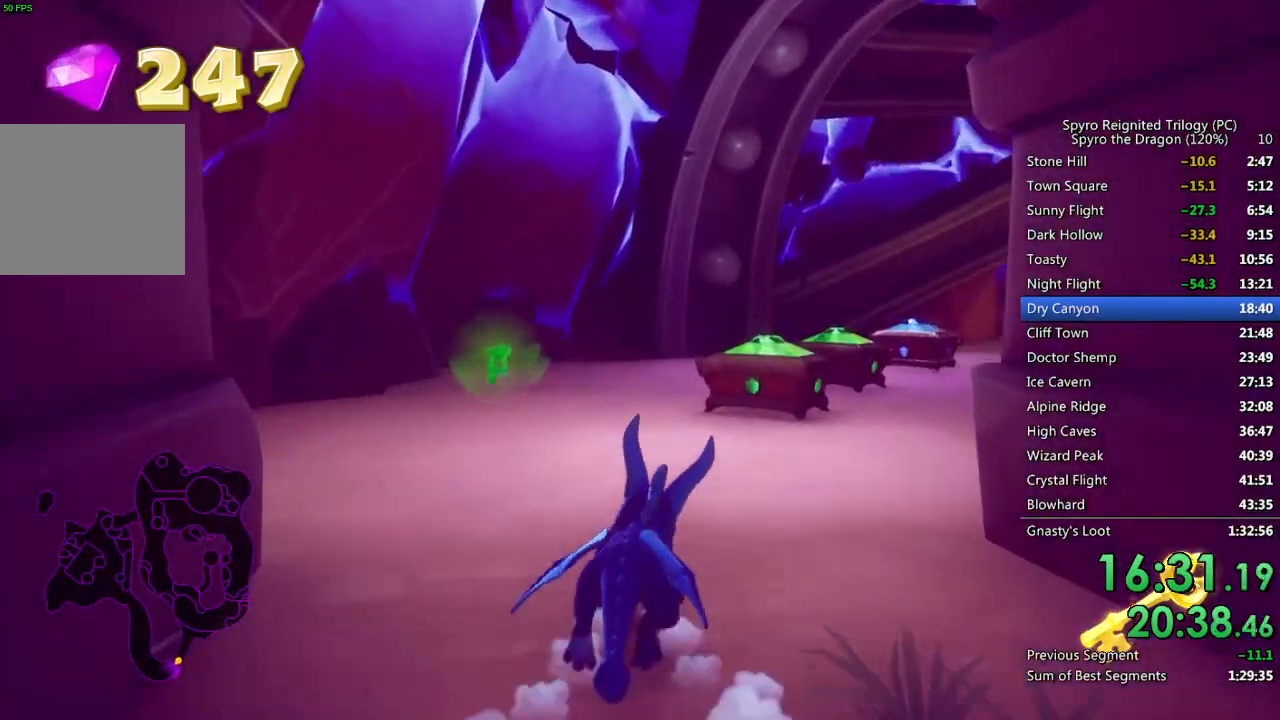
{"buttons": ["CROSS"], "left_stick": "up", "right_stick": "right", "events": [[67, "SQUARE", "up"], [100, "left_stick", "up"], [150, "CIRCLE", "down"], [283, "CIRCLE", "up"], [283, "right_stick", "right"], [417, "CROSS", "down"]]}
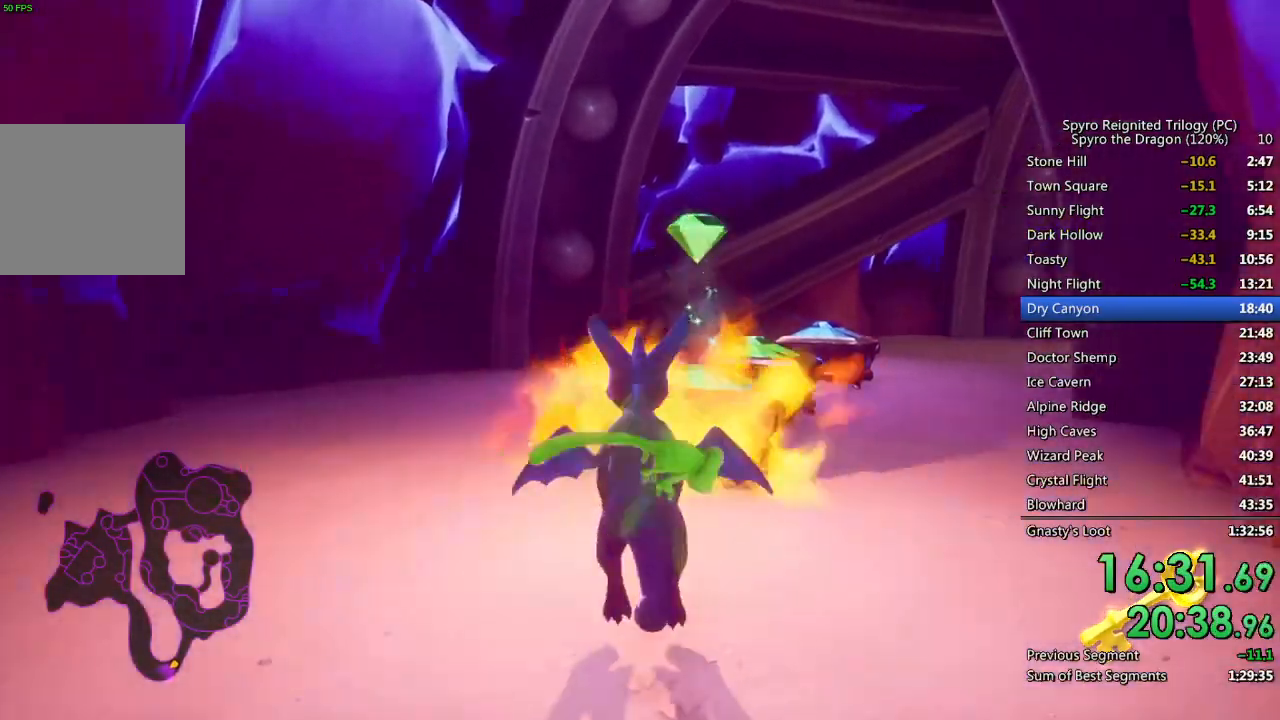
{"buttons": [], "left_stick": "up", "right_stick": "center", "events": [[33, "right_stick", "center"], [67, "CROSS", "up"]]}
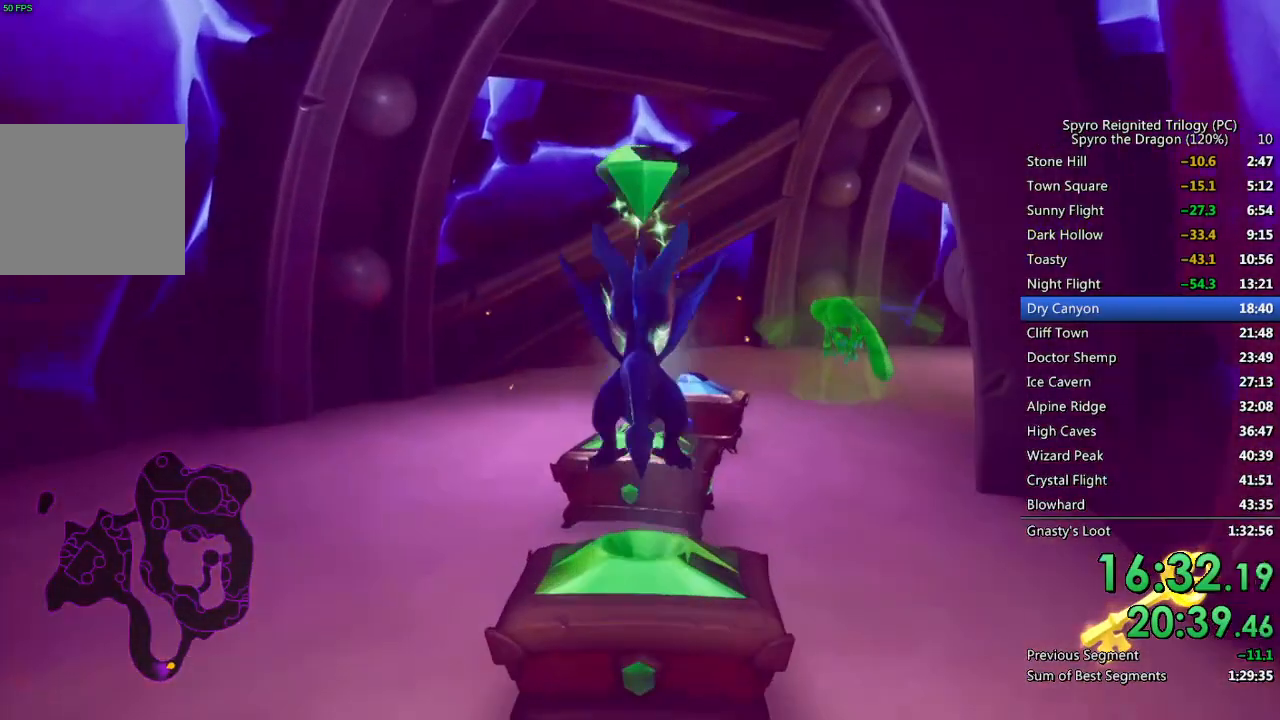
{"buttons": [], "left_stick": "down-left", "right_stick": "center", "events": [[17, "left_stick", "center"], [83, "CIRCLE", "down"], [200, "CIRCLE", "up"], [483, "left_stick", "down-left"]]}
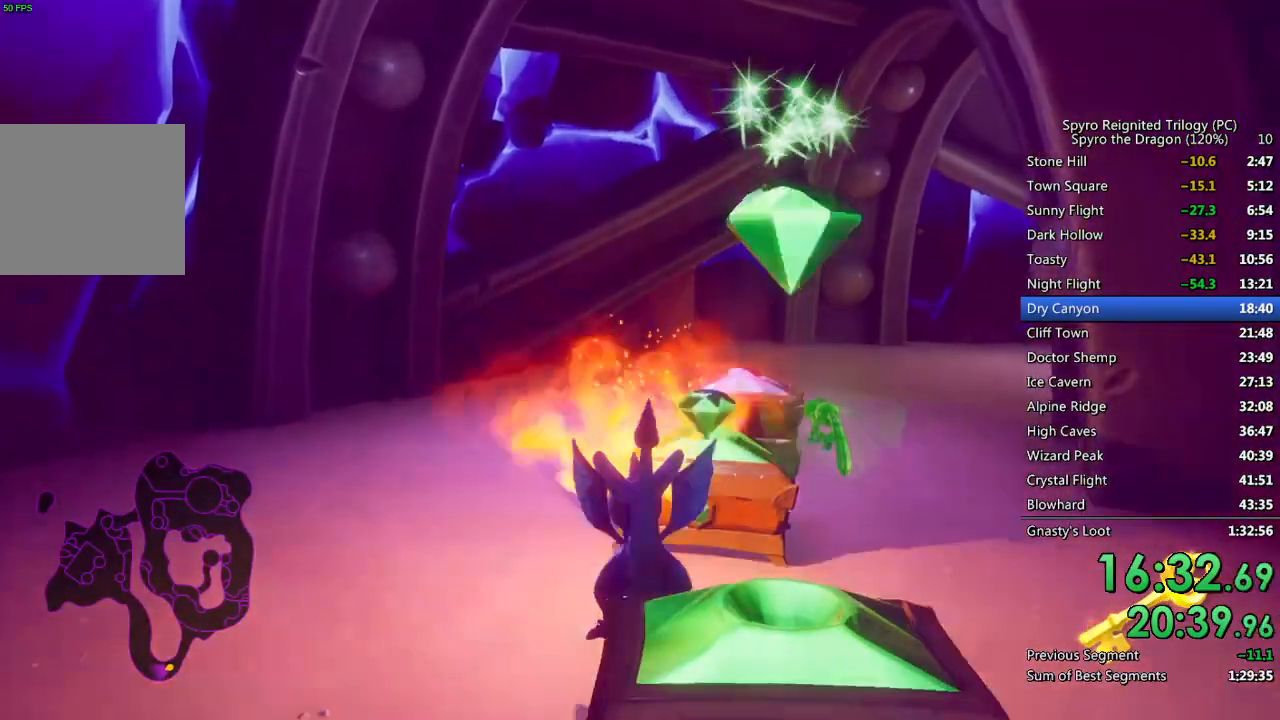
{"buttons": [], "left_stick": "right", "right_stick": "center", "events": [[200, "right_stick", "right"], [283, "left_stick", "down-right"], [333, "right_stick", "center"], [383, "left_stick", "right"]]}
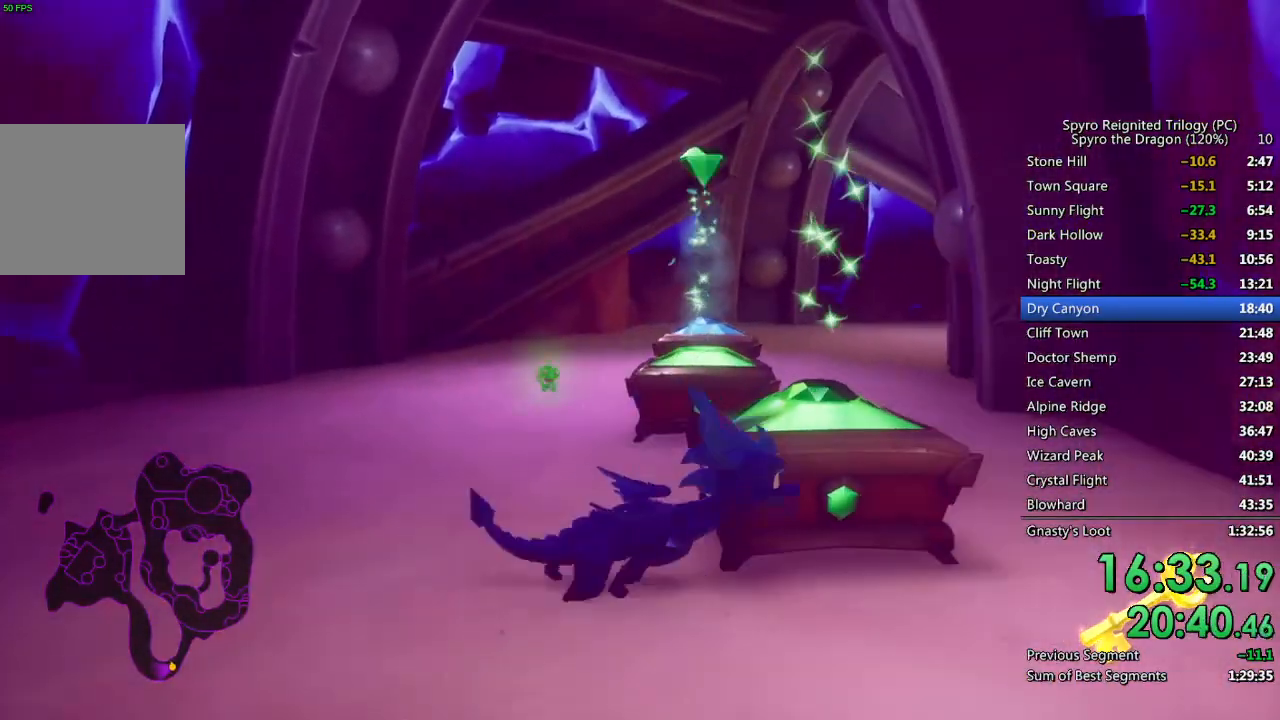
{"buttons": ["CROSS"], "left_stick": "up-right", "right_stick": "center", "events": [[50, "left_stick", "center"], [167, "CIRCLE", "down"], [167, "left_stick", "up"], [250, "left_stick", "center"], [283, "CIRCLE", "up"], [367, "CROSS", "down"], [367, "left_stick", "up-right"]]}
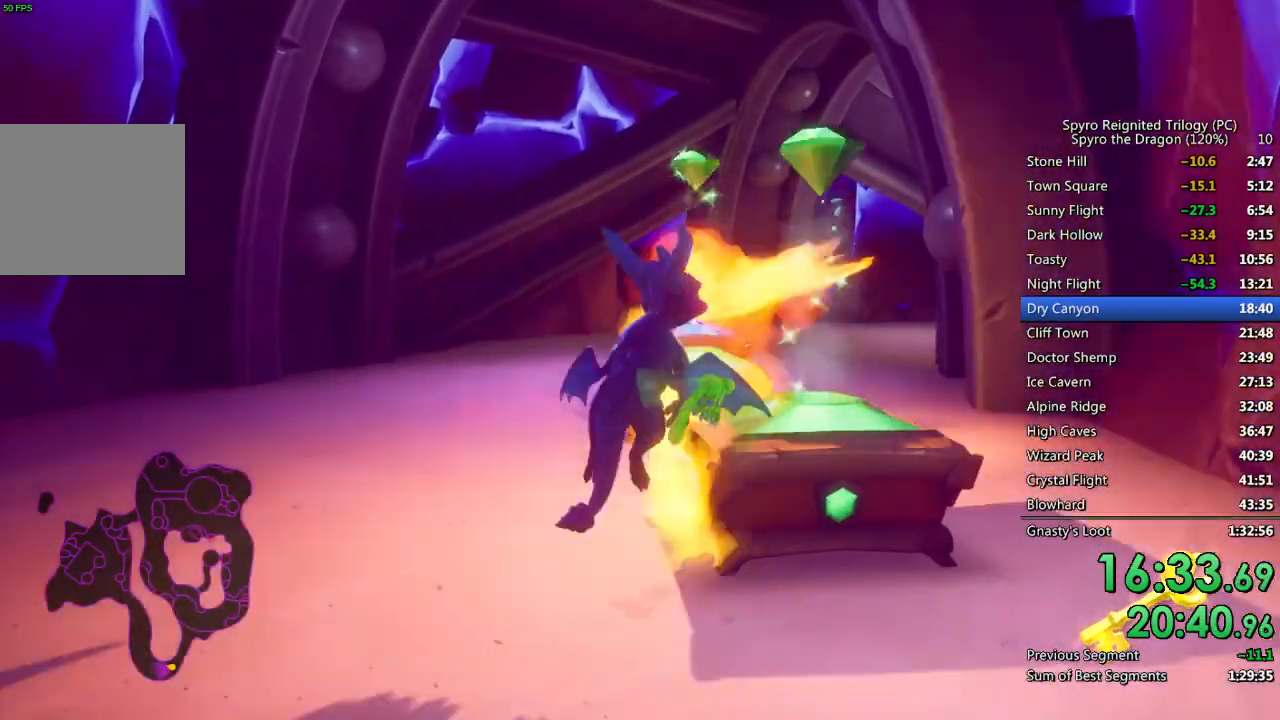
{"buttons": [], "left_stick": "center", "right_stick": "center", "events": [[133, "CROSS", "up"], [167, "left_stick", "center"], [250, "left_stick", "left"], [333, "right_stick", "left"], [417, "left_stick", "center"], [483, "right_stick", "center"]]}
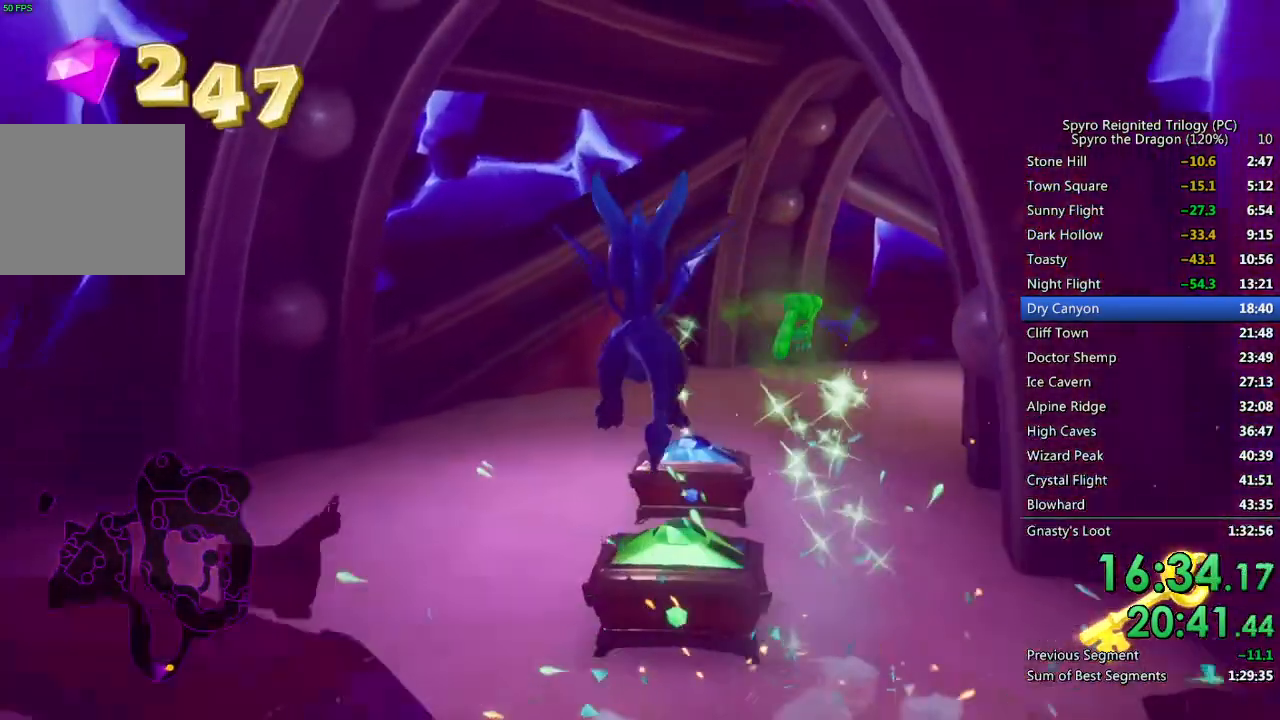
{"buttons": [], "left_stick": "center", "right_stick": "center", "events": [[200, "CIRCLE", "down"], [217, "left_stick", "up-right"], [300, "CIRCLE", "up"], [367, "left_stick", "up"], [400, "right_stick", "right"], [467, "left_stick", "center"], [500, "right_stick", "center"]]}
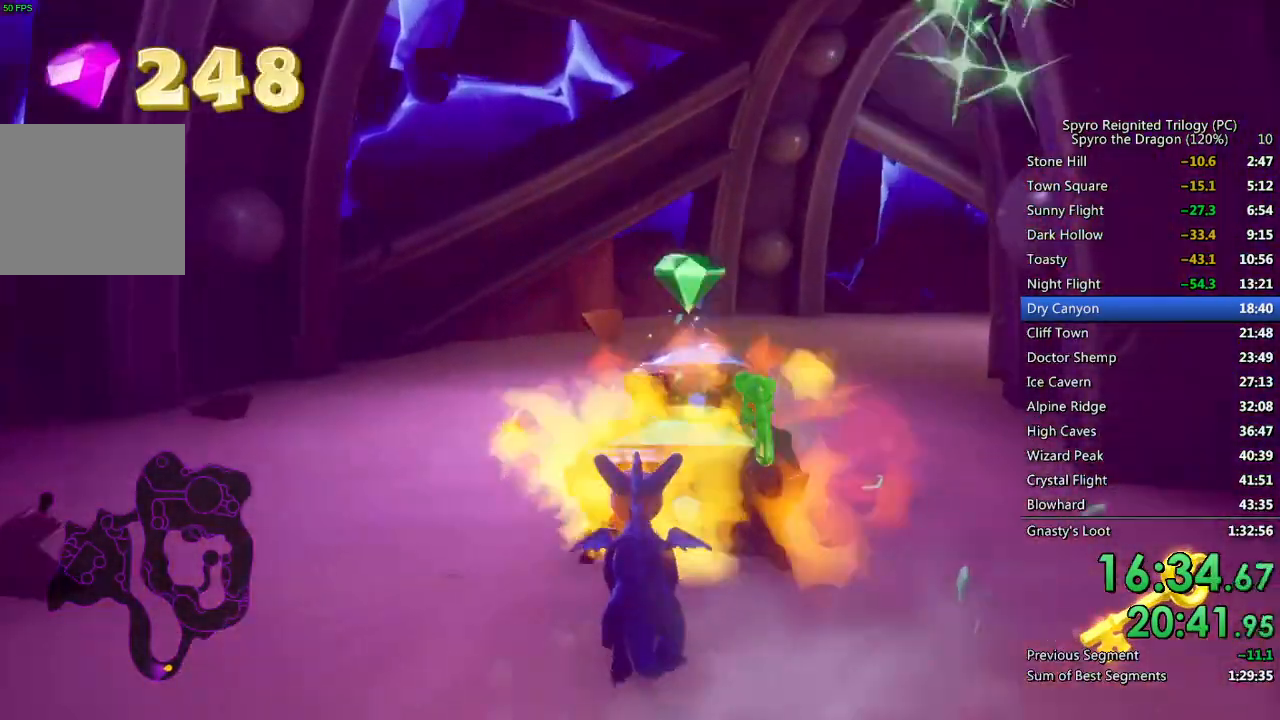
{"buttons": ["CROSS"], "left_stick": "up", "right_stick": "center", "events": [[50, "CROSS", "down"], [50, "left_stick", "up"]]}
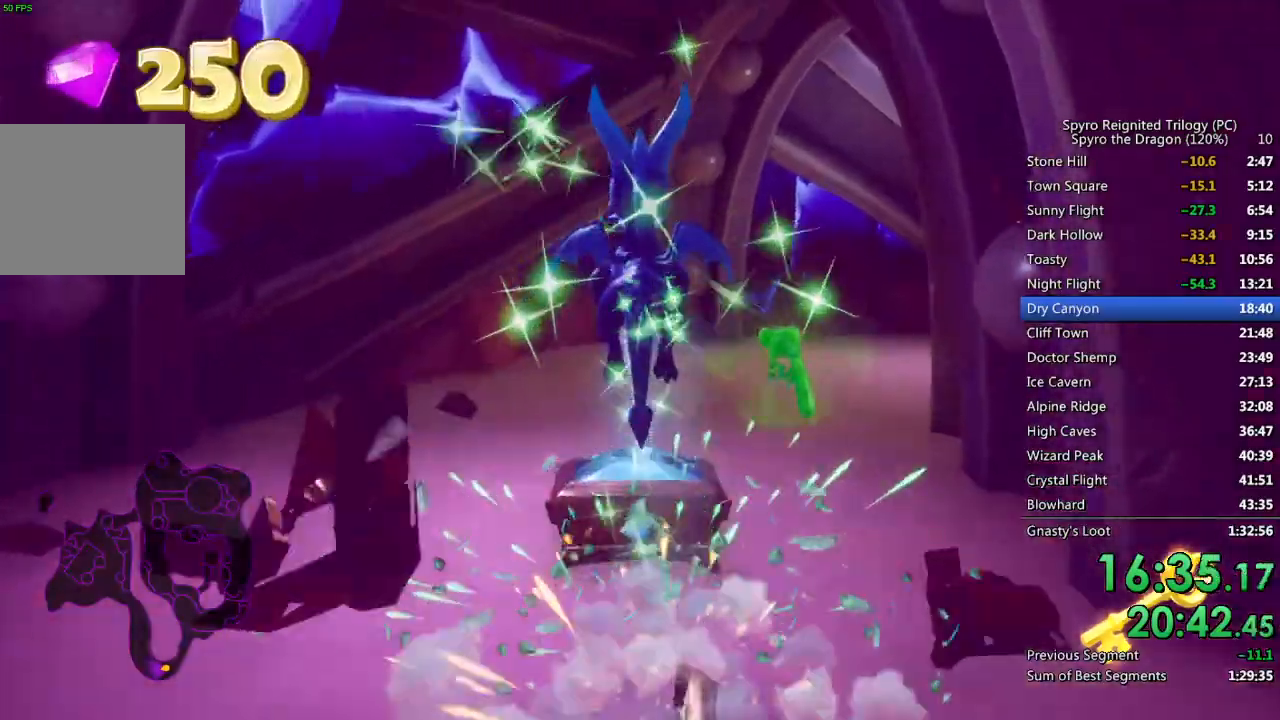
{"buttons": ["SQUARE"], "left_stick": "up-right", "right_stick": "center", "events": [[50, "CROSS", "up"], [100, "CROSS", "down"], [200, "CROSS", "up"], [317, "SQUARE", "down"], [350, "left_stick", "up-right"]]}
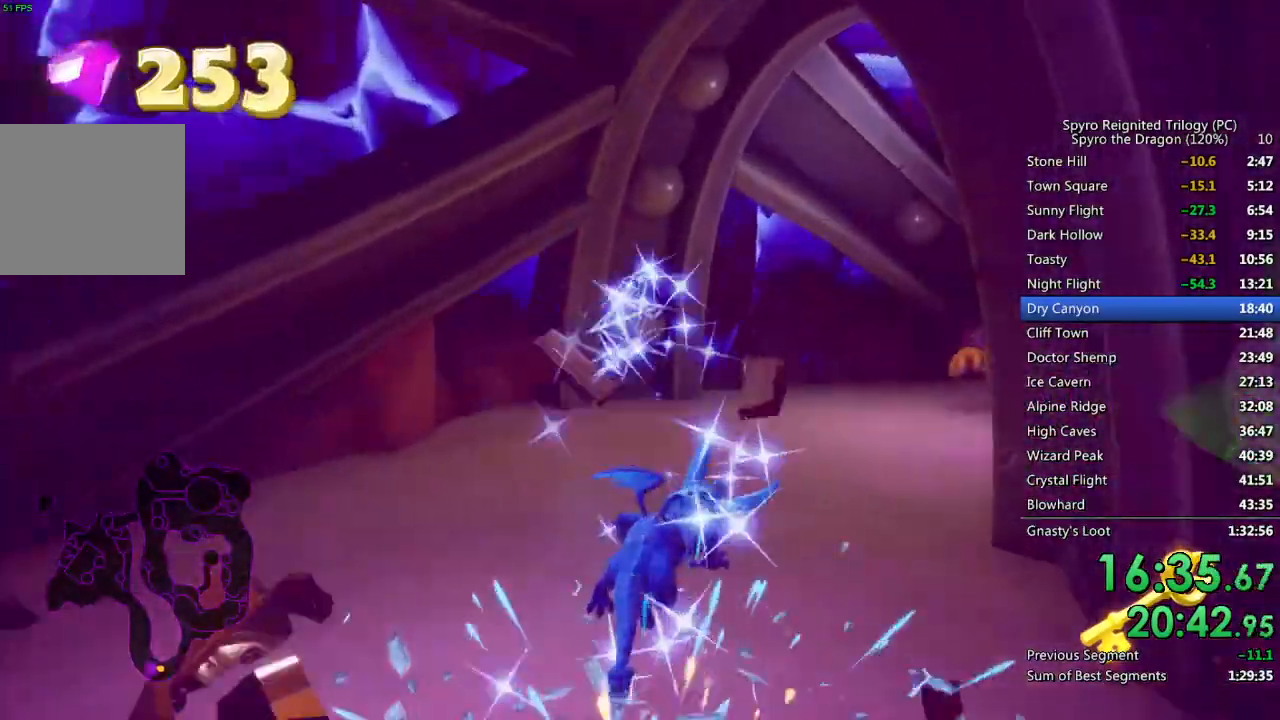
{"buttons": ["SQUARE"], "left_stick": "center", "right_stick": "center", "events": [[50, "left_stick", "center"], [267, "left_stick", "up-right"], [400, "left_stick", "center"]]}
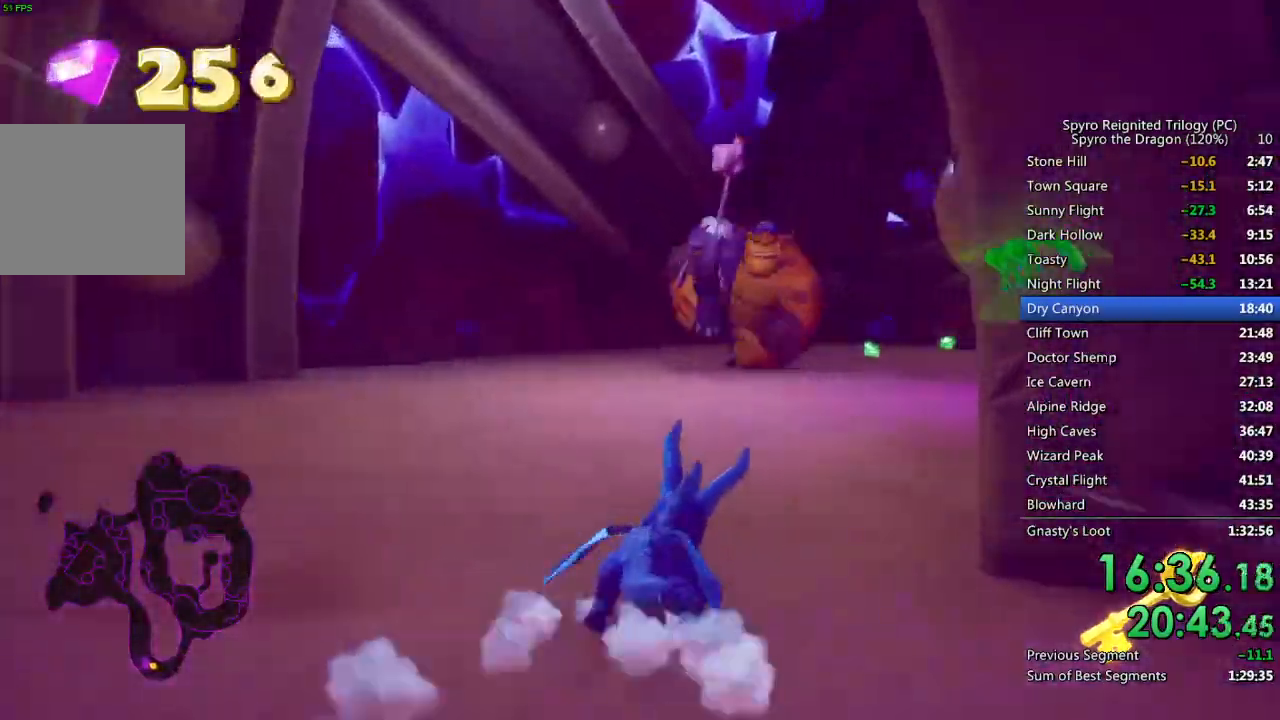
{"buttons": [], "left_stick": "up", "right_stick": "center", "events": [[150, "left_stick", "up"], [350, "SQUARE", "up"], [367, "CIRCLE", "down"], [483, "CIRCLE", "up"]]}
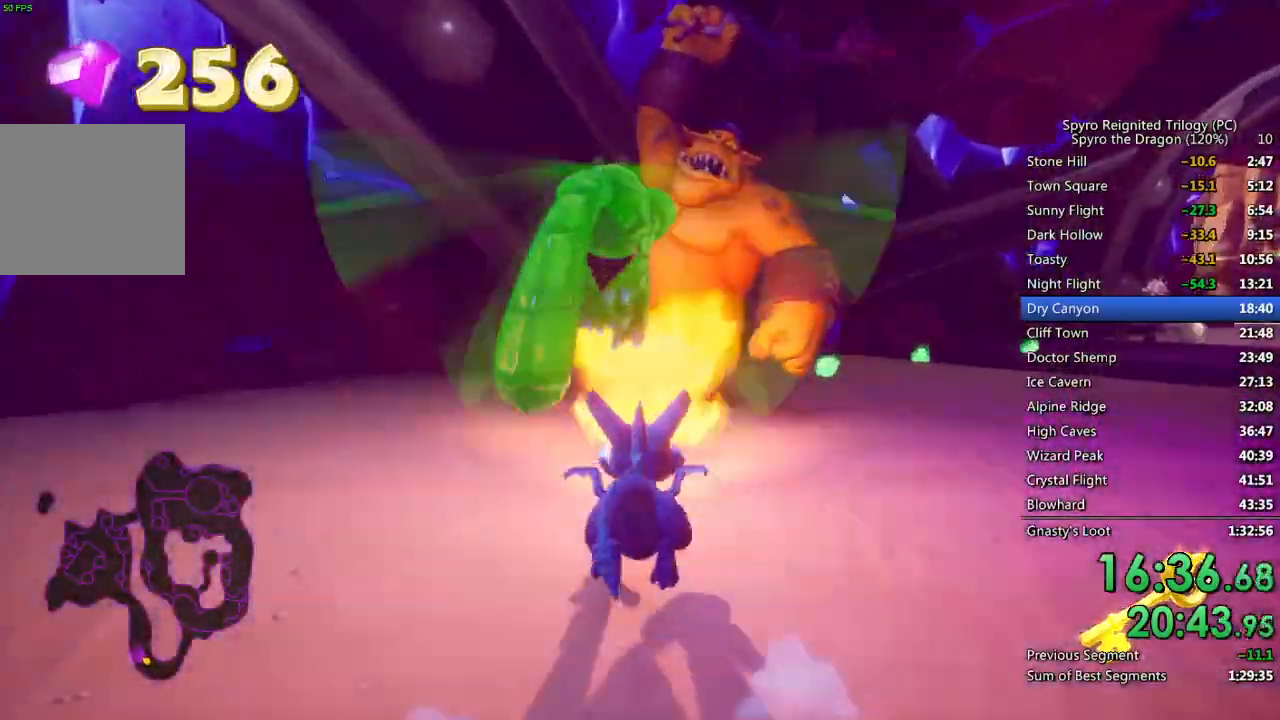
{"buttons": ["SQUARE"], "left_stick": "up-right", "right_stick": "center", "events": [[17, "SQUARE", "down"], [250, "CROSS", "down"], [250, "left_stick", "up-right"], [500, "CROSS", "up"]]}
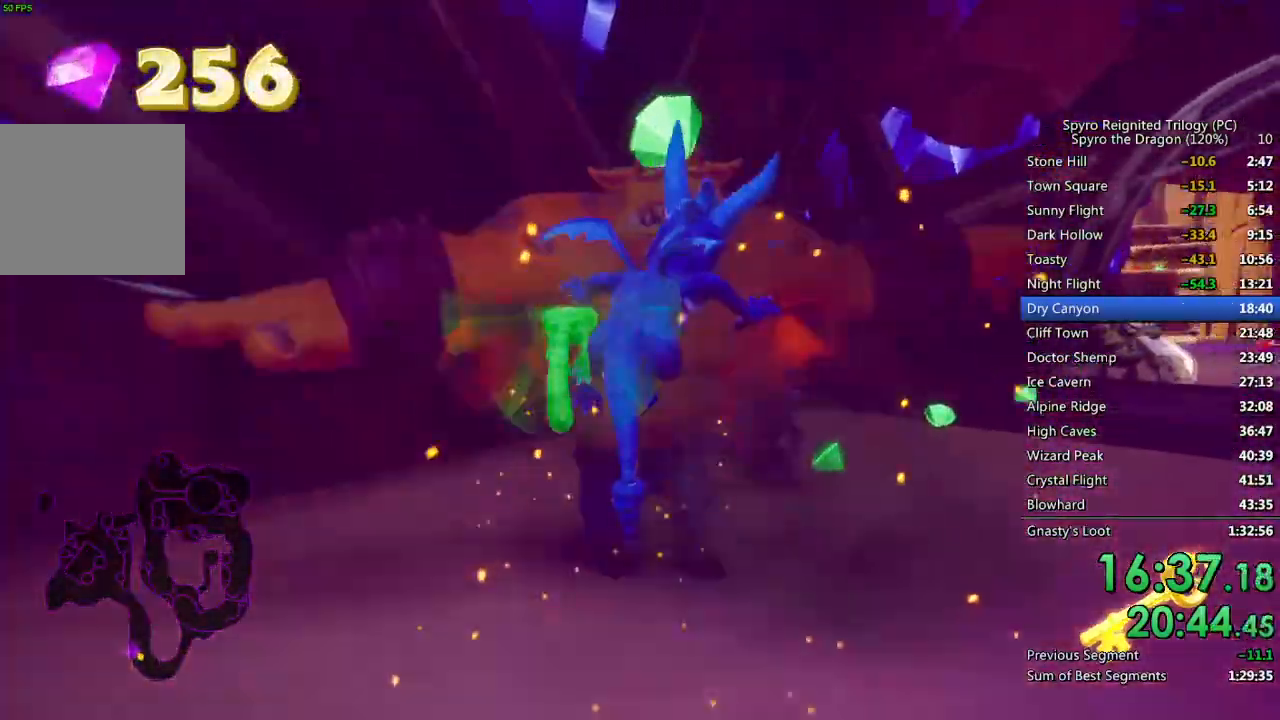
{"buttons": ["SQUARE"], "left_stick": "center", "right_stick": "center", "events": [[233, "left_stick", "center"]]}